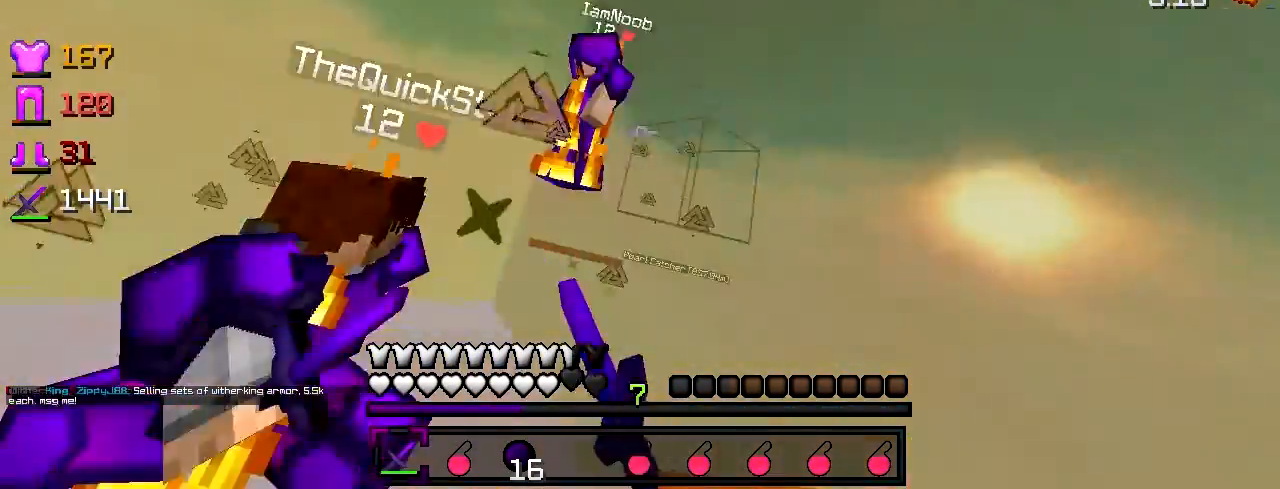
Gameplay with keyboard; each line is a JSON object with the keys held at the frame after it. "events" lists presses ("down") and releases ("up") of "a", "d", "s" and "w" between this image and that frame as [ms after this image, input, new state], when the widget could be followed in between. No other keys are recorded. Mouse input is not recorded.
{"keys": ["a", "w"], "events": [[267, "w", "down"], [367, "d", "up"], [467, "a", "down"]]}
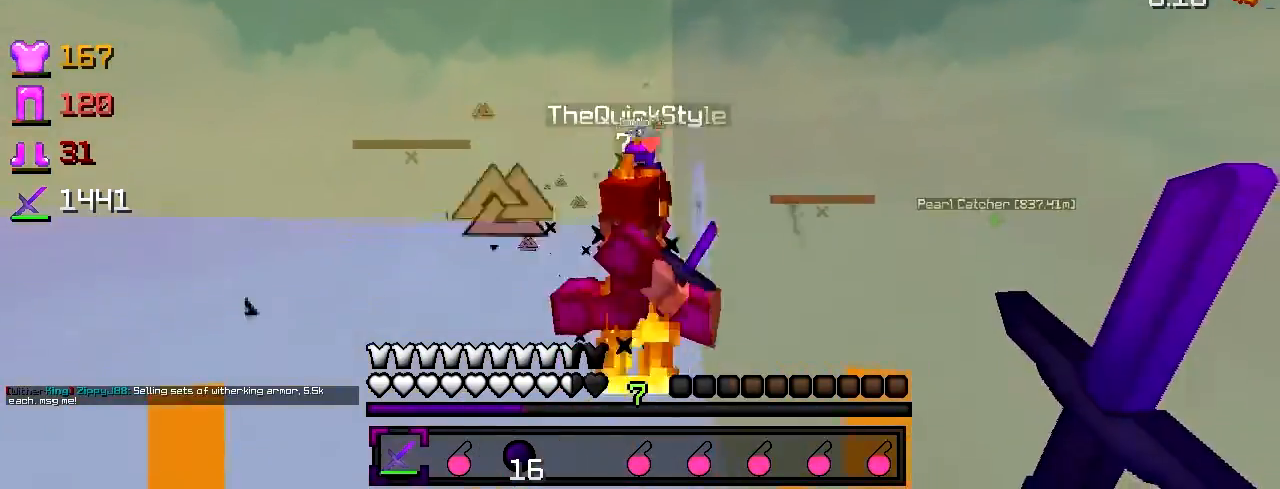
{"keys": ["a", "w"], "events": []}
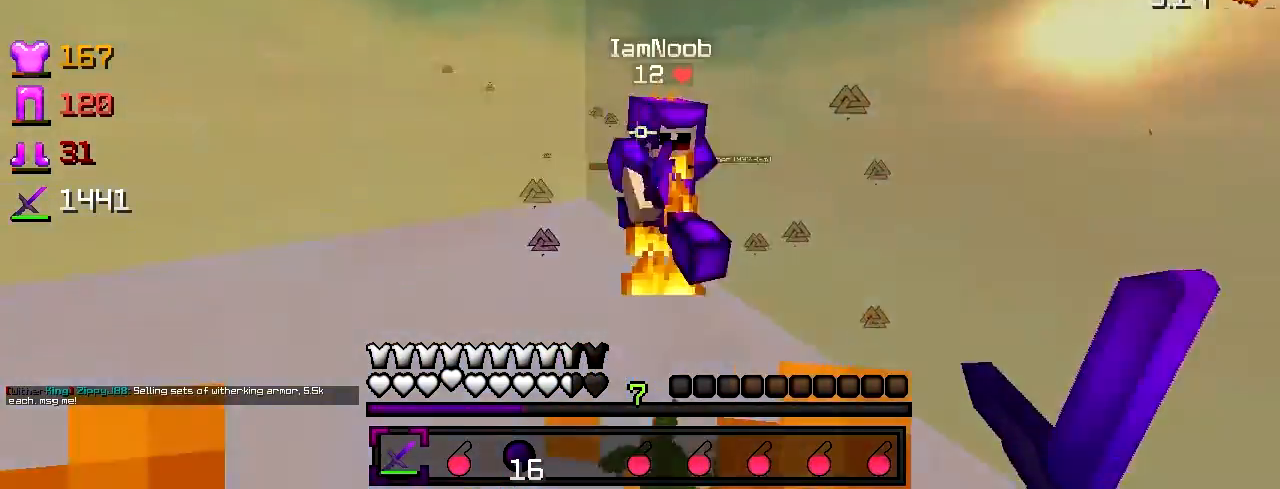
{"keys": ["d", "w"], "events": [[133, "w", "up"], [217, "a", "up"], [267, "d", "down"], [417, "w", "down"]]}
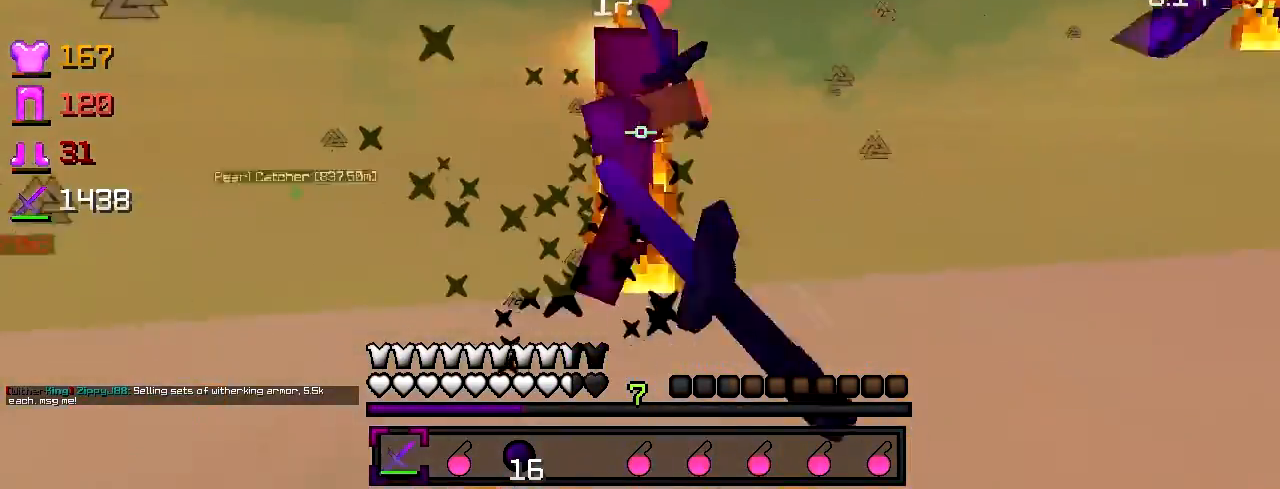
{"keys": ["d"], "events": [[117, "w", "up"]]}
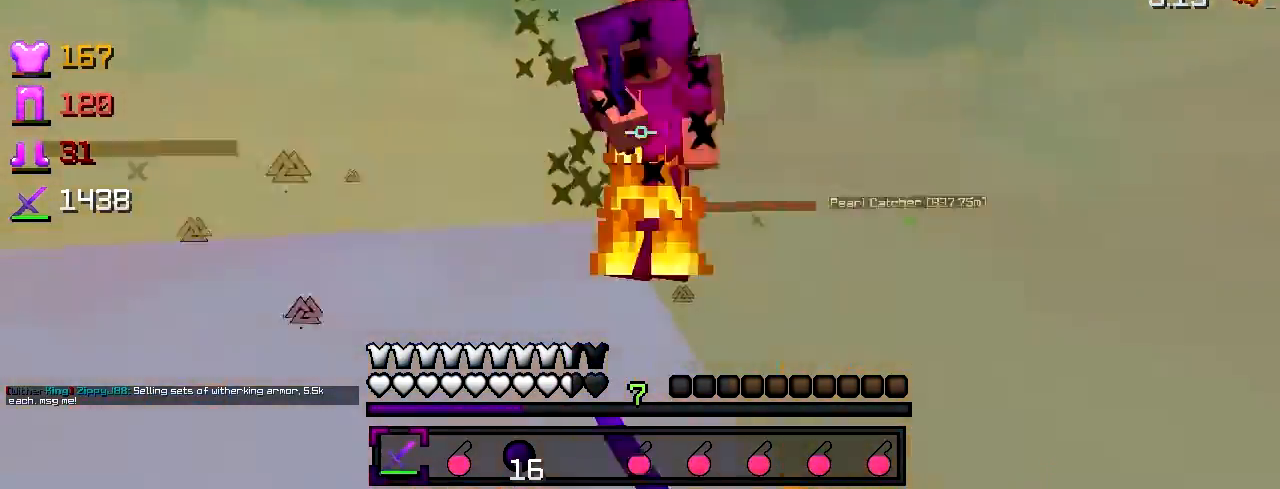
{"keys": ["d", "w"], "events": [[217, "w", "down"], [317, "a", "down"], [367, "a", "up"]]}
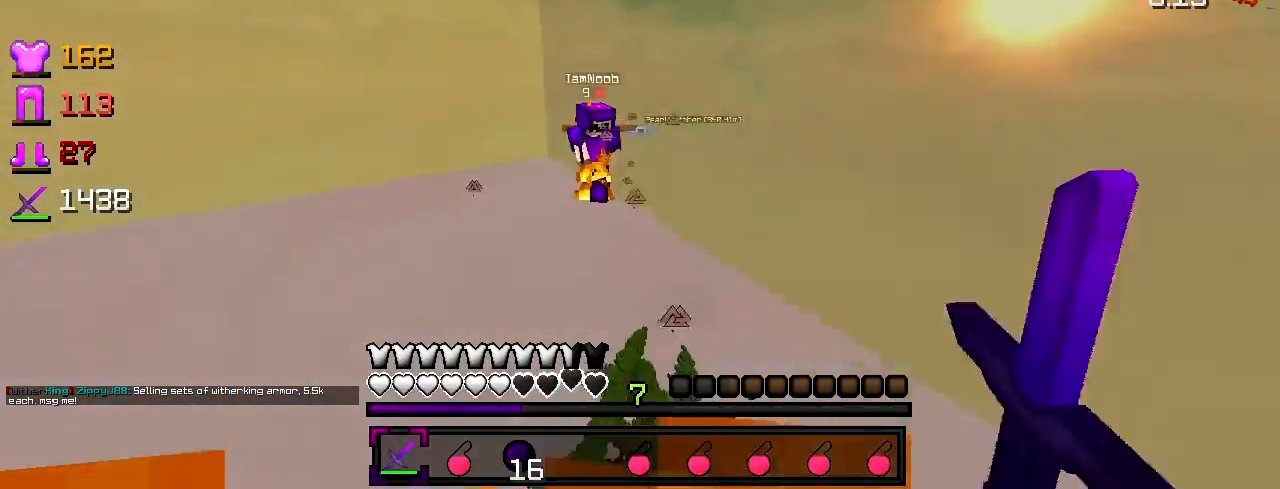
{"keys": ["w"], "events": [[67, "d", "up"], [117, "d", "down"], [167, "a", "down"], [217, "d", "up"], [317, "d", "down"], [383, "a", "up"], [483, "d", "up"]]}
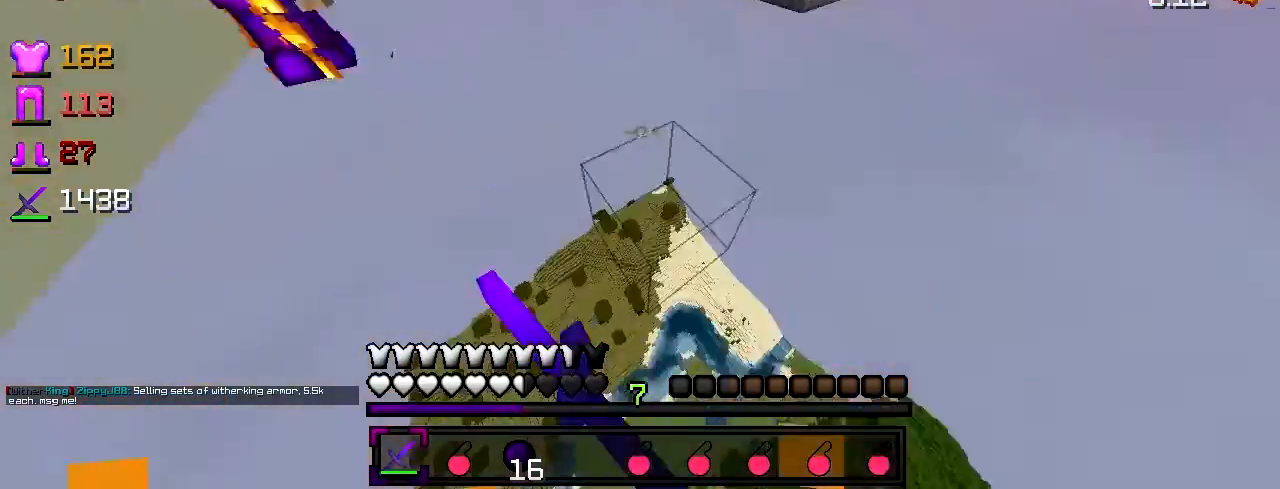
{"keys": ["w"], "events": []}
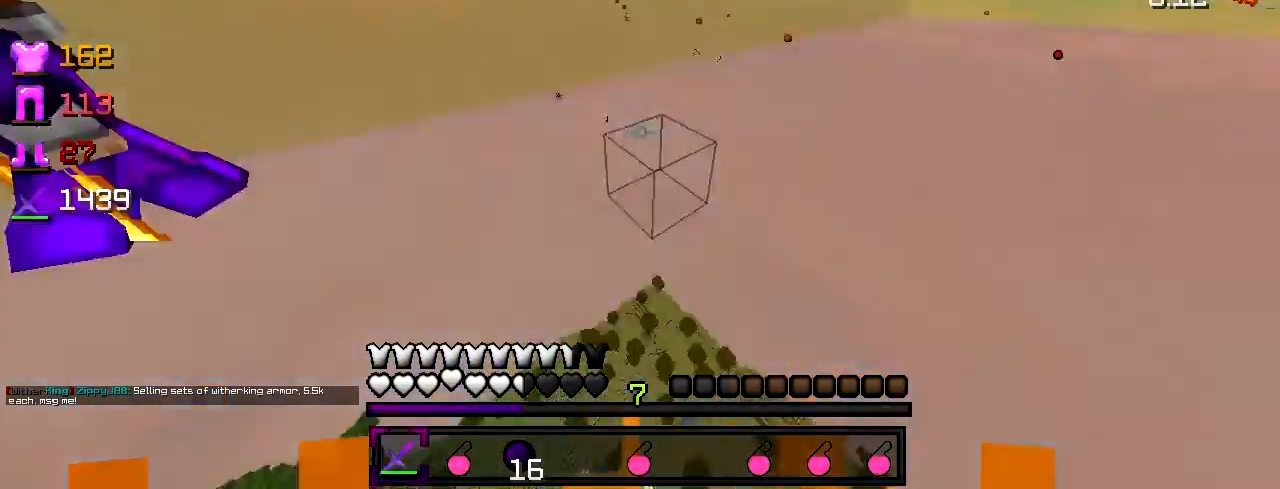
{"keys": ["a", "w"], "events": [[417, "a", "down"]]}
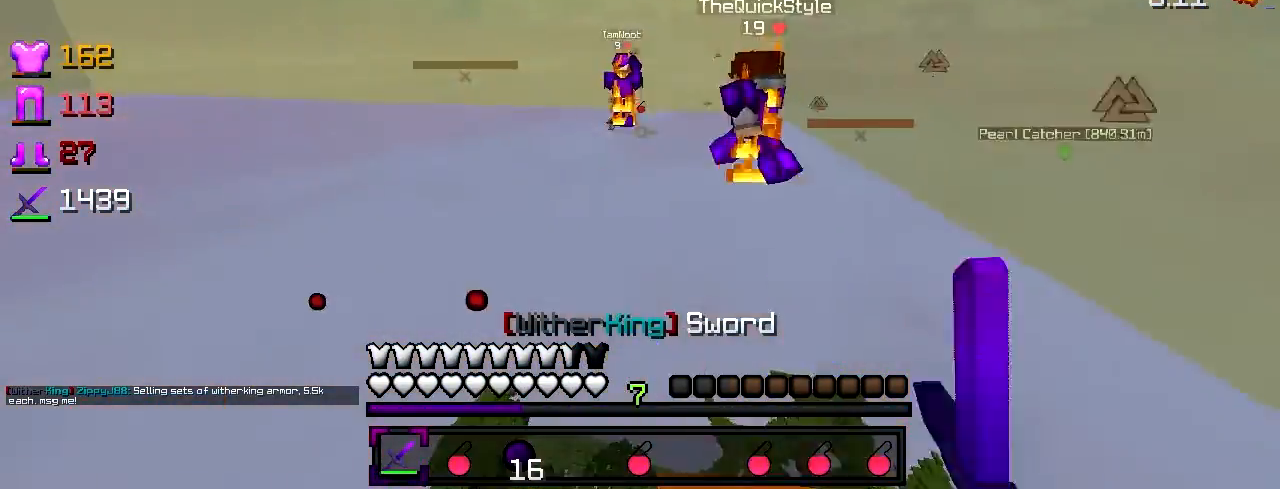
{"keys": ["a", "w"], "events": [[267, "a", "up"], [417, "a", "down"]]}
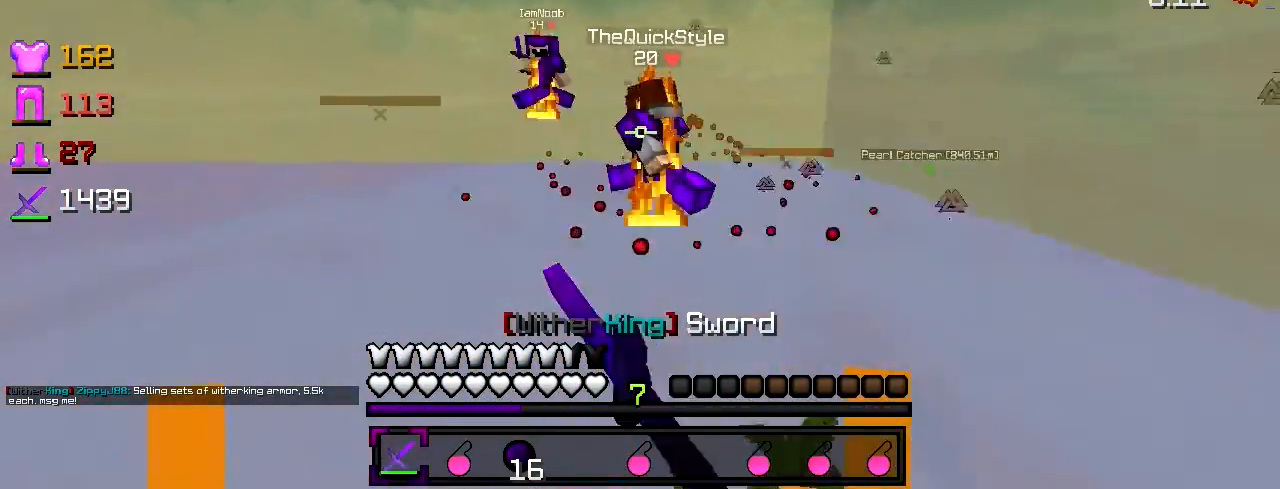
{"keys": ["a", "w"], "events": []}
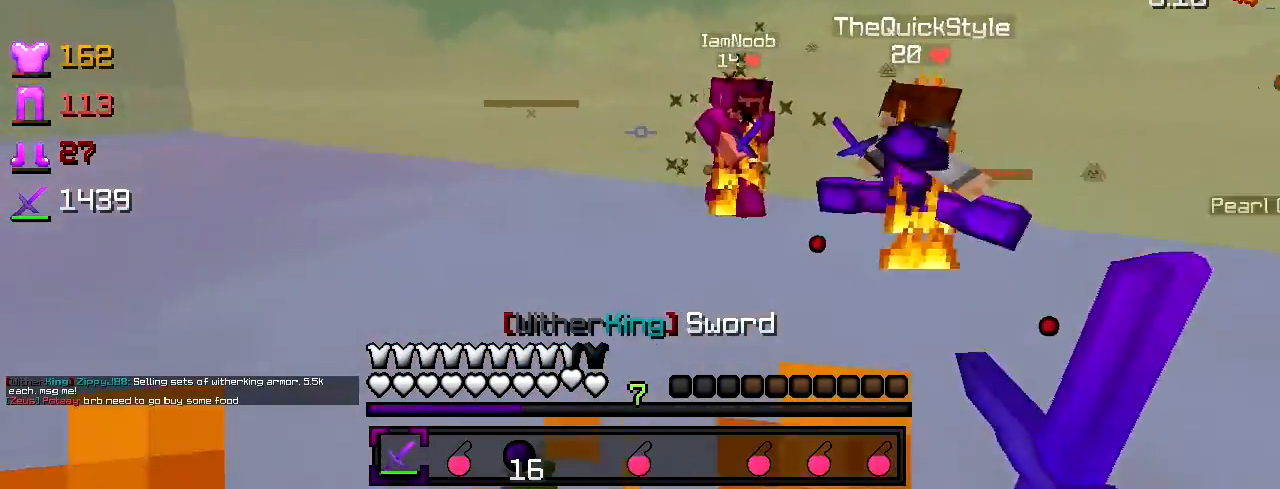
{"keys": ["a"], "events": [[167, "a", "up"], [317, "a", "down"], [367, "w", "up"]]}
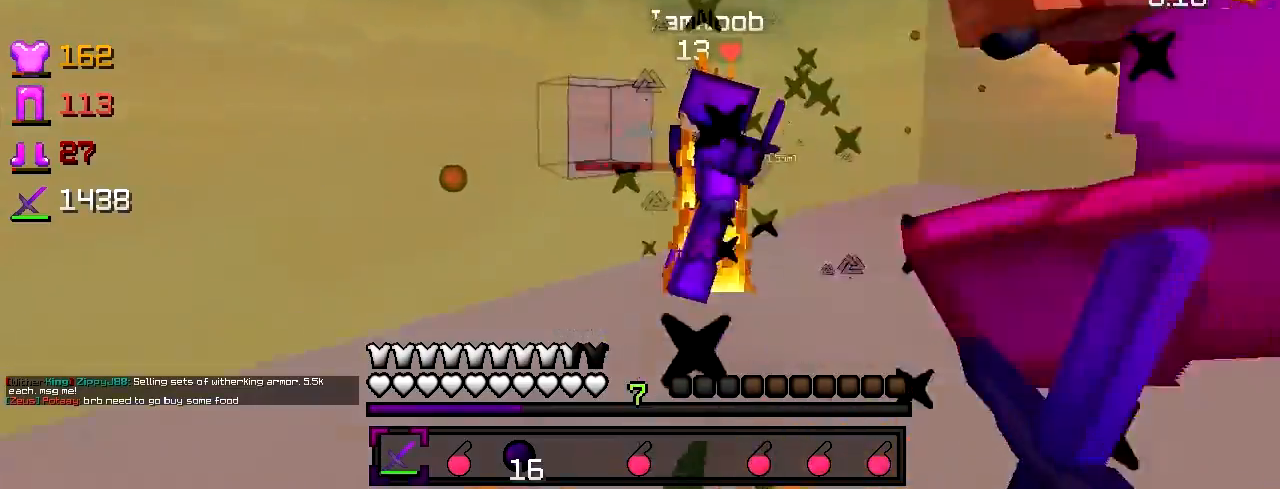
{"keys": ["a", "w"], "events": [[17, "w", "down"], [67, "w", "up"], [117, "w", "down"], [167, "a", "up"], [217, "d", "down"], [267, "d", "up"], [267, "w", "up"], [317, "a", "down"], [417, "w", "down"]]}
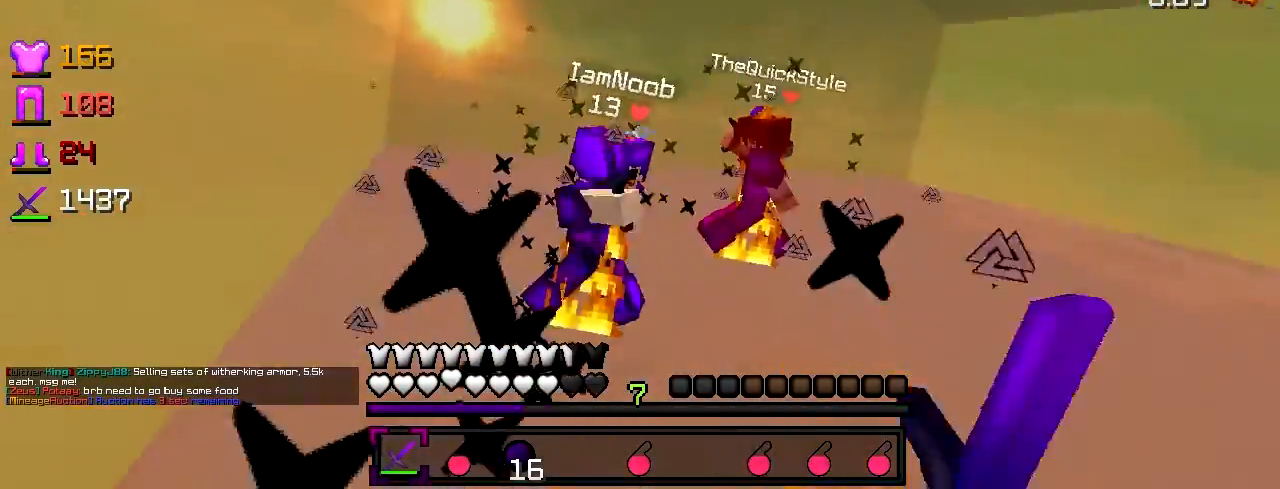
{"keys": ["d", "w"], "events": [[17, "a", "up"], [117, "d", "down"], [217, "d", "up"], [367, "d", "down"]]}
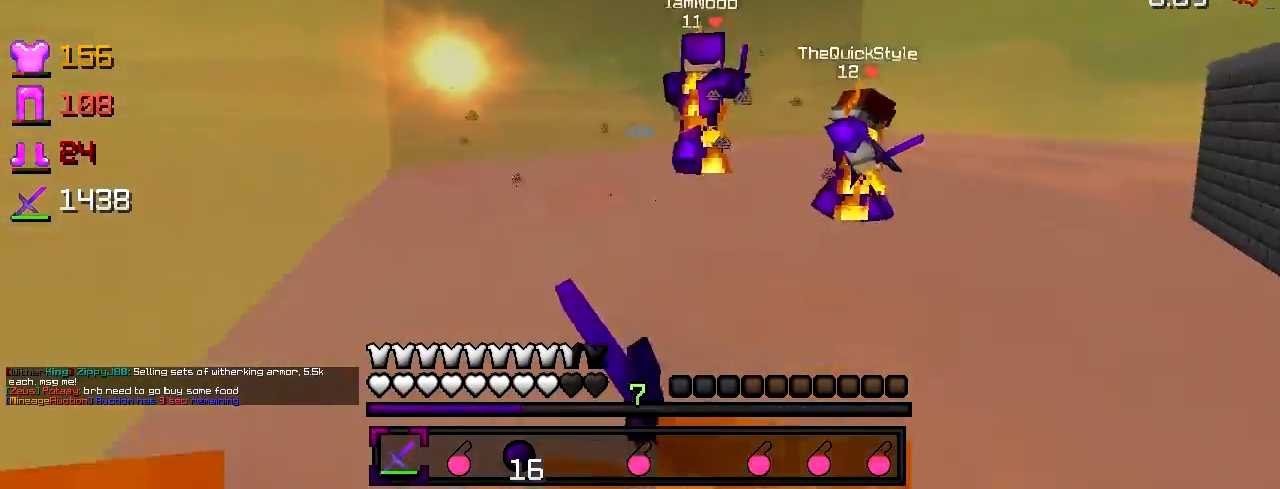
{"keys": ["d", "w"], "events": [[167, "d", "up"], [267, "d", "down"]]}
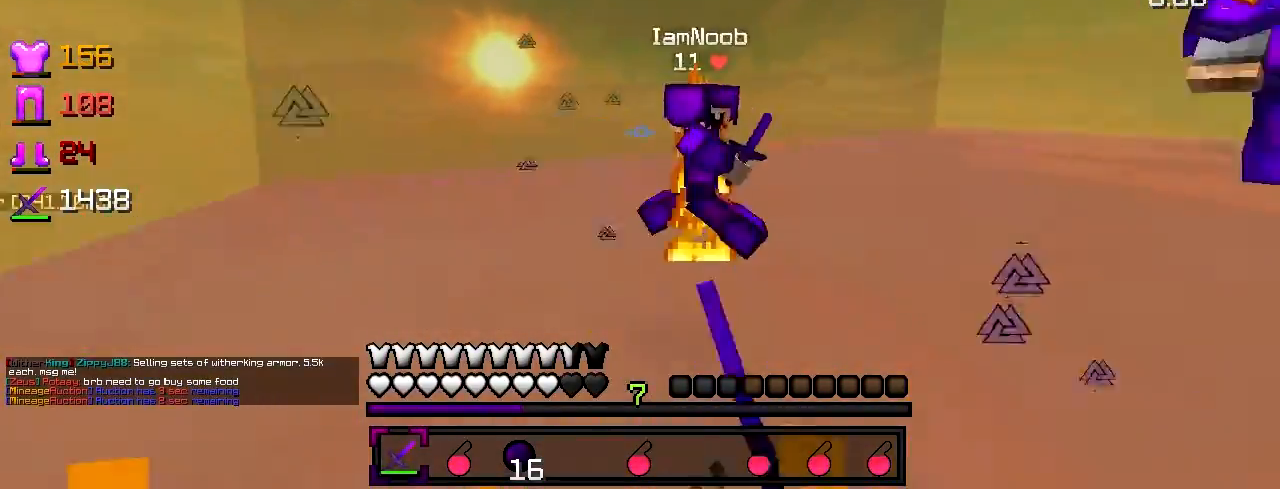
{"keys": ["w"], "events": [[183, "w", "up"], [317, "w", "down"], [417, "d", "up"]]}
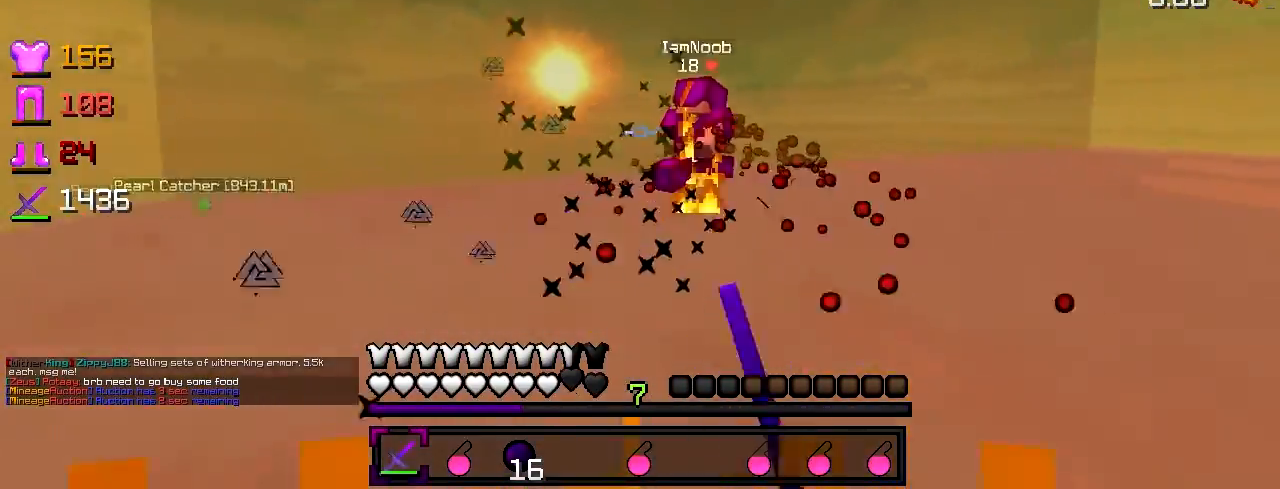
{"keys": ["d", "w"], "events": [[67, "d", "down"], [217, "d", "up"], [367, "d", "down"]]}
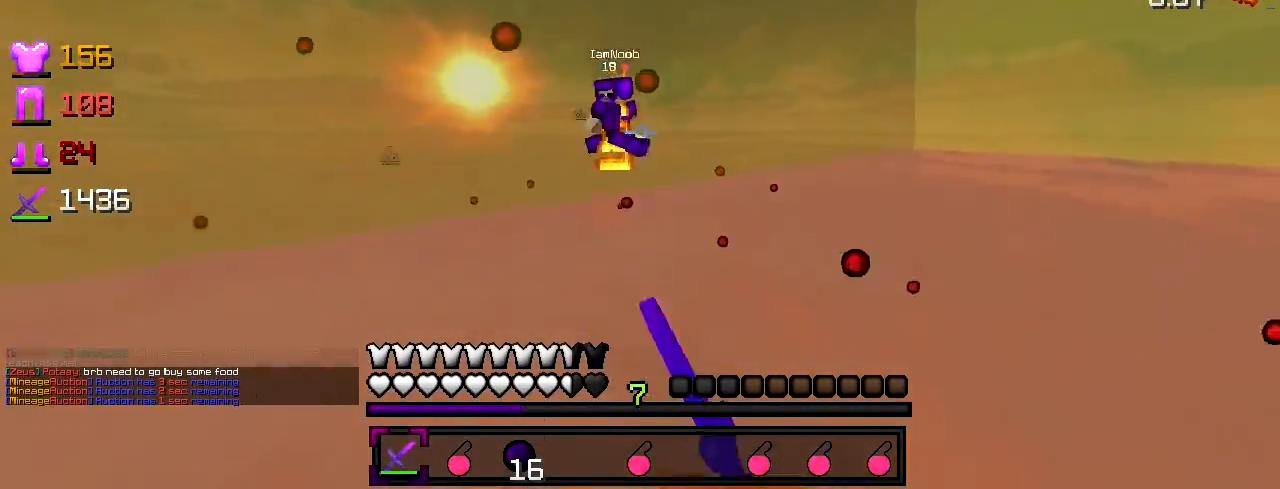
{"keys": ["d"], "events": [[167, "d", "up"], [267, "d", "down"], [467, "w", "up"]]}
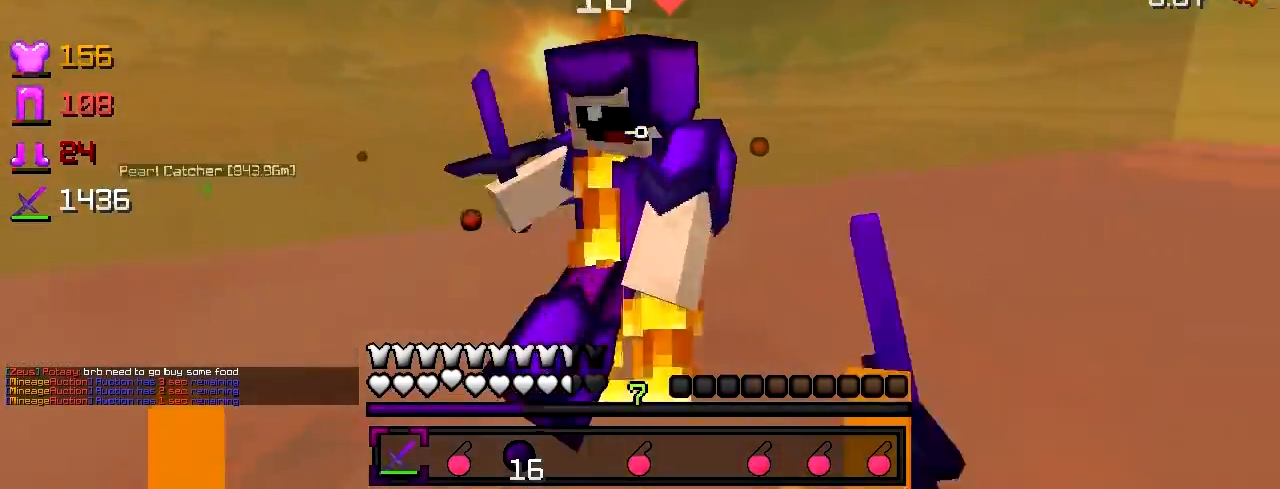
{"keys": ["d", "w"], "events": [[367, "w", "down"]]}
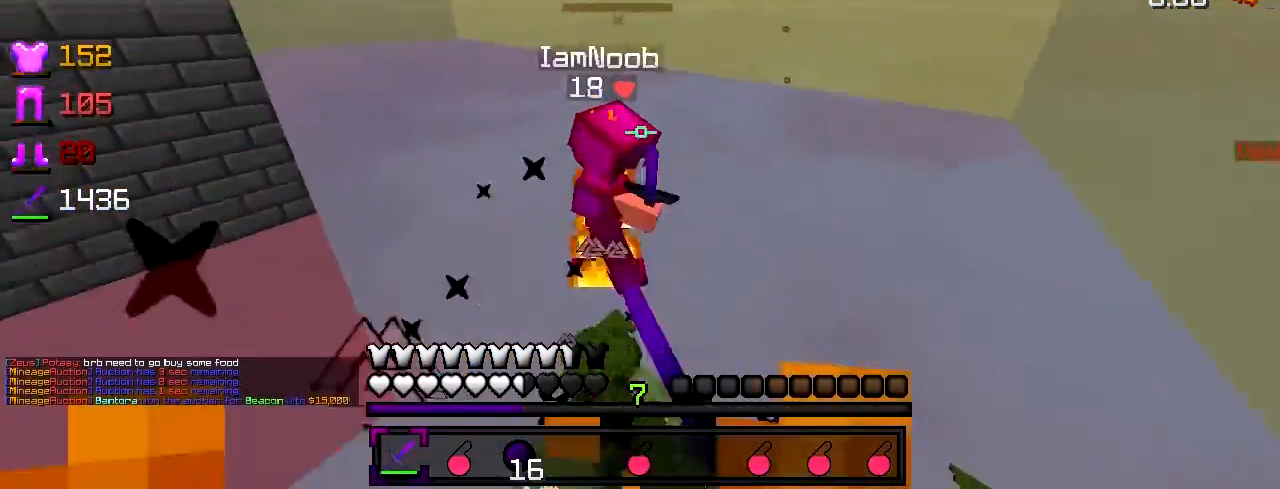
{"keys": ["a", "w"], "events": [[17, "d", "up"], [183, "a", "down"]]}
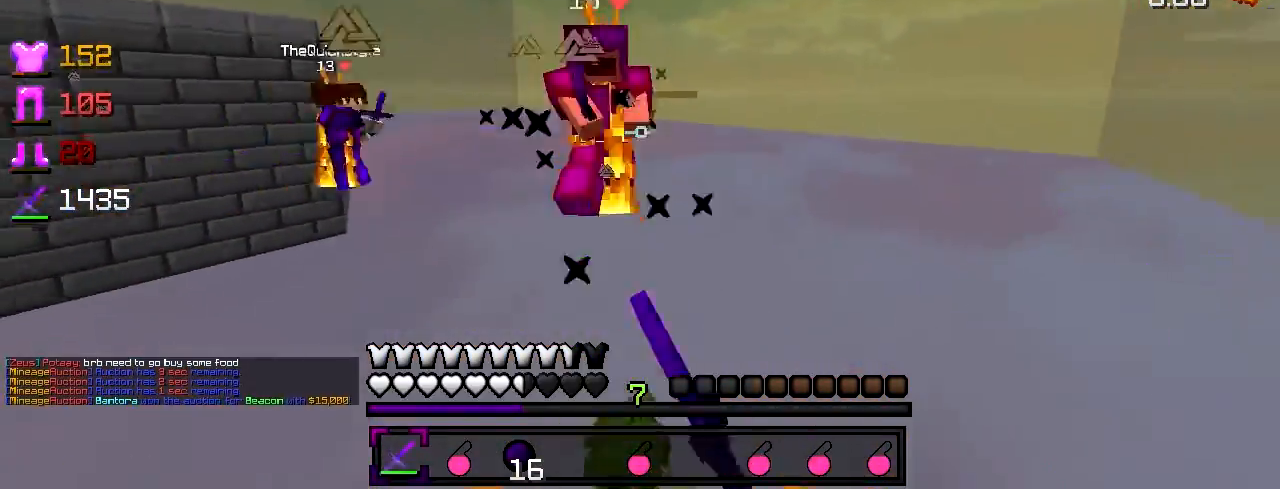
{"keys": ["d", "w"], "events": [[317, "a", "up"], [317, "d", "down"]]}
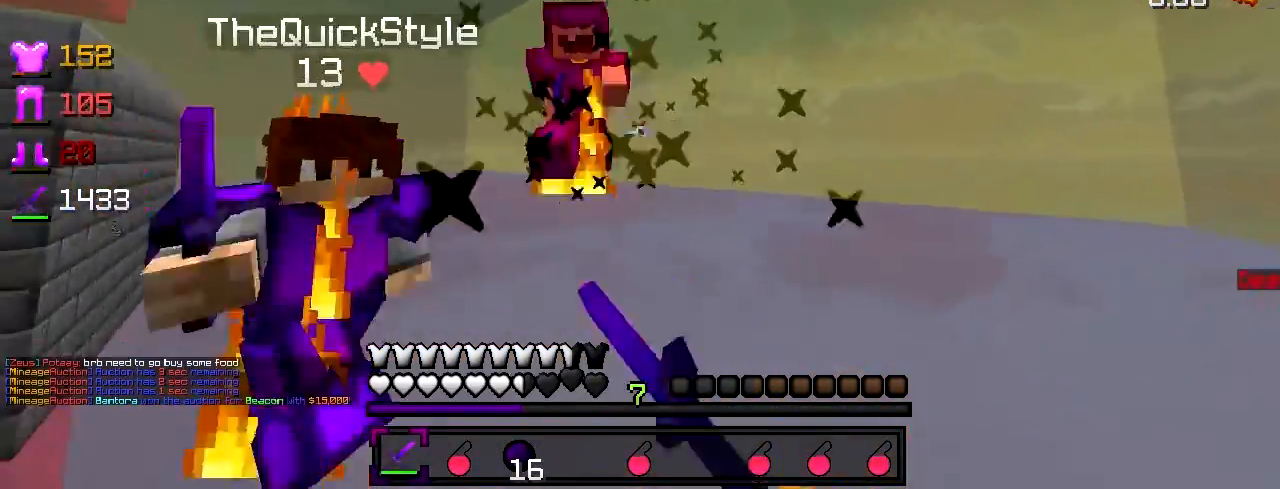
{"keys": ["d", "w"], "events": [[67, "d", "up"], [267, "d", "down"], [317, "d", "up"], [483, "d", "down"]]}
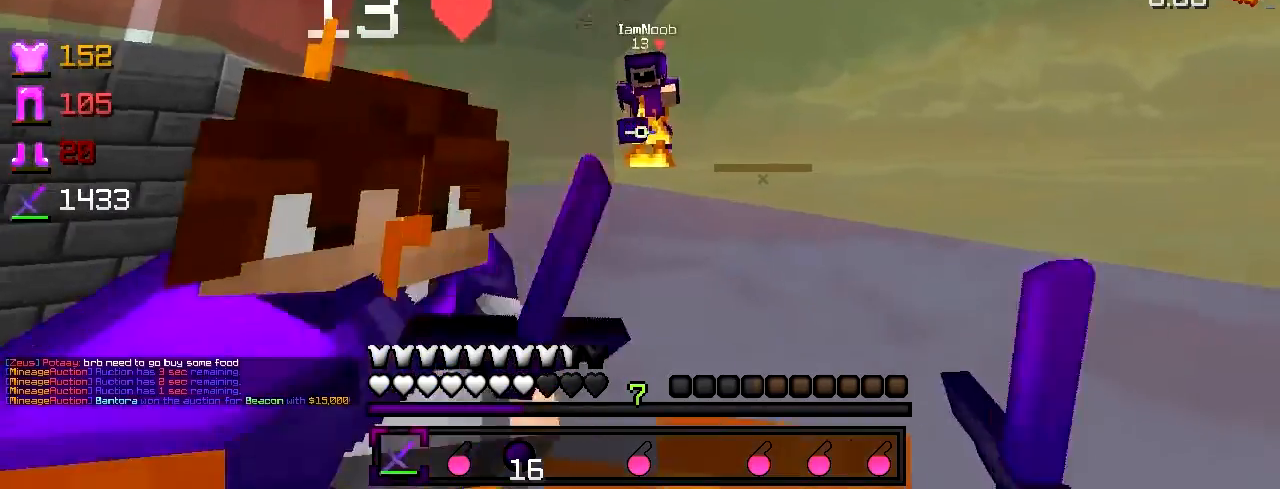
{"keys": ["d", "w"], "events": [[67, "d", "up"], [367, "d", "down"]]}
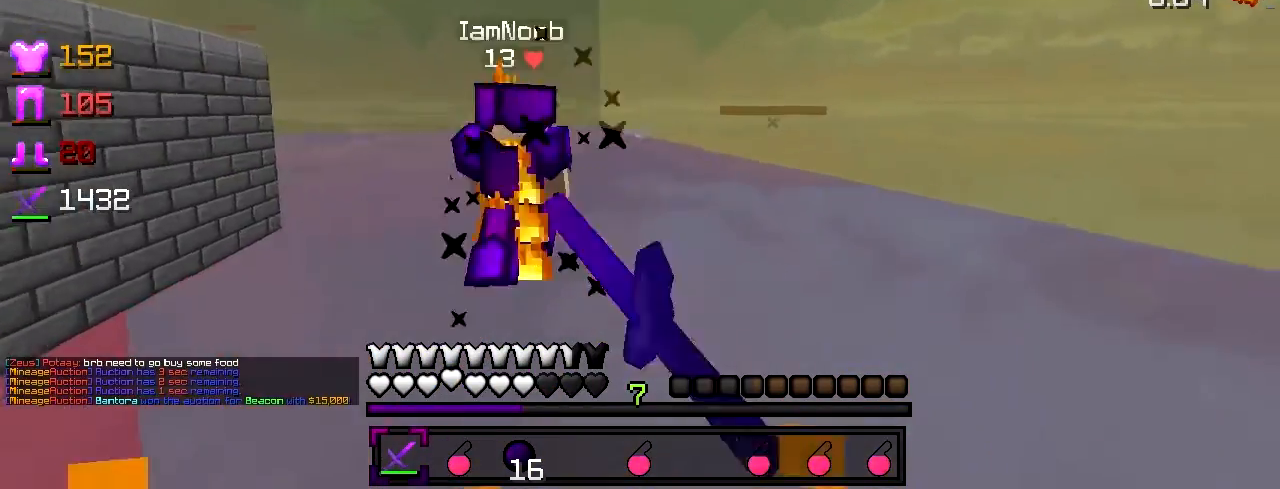
{"keys": ["d", "w"], "events": [[117, "d", "up"], [267, "d", "down"]]}
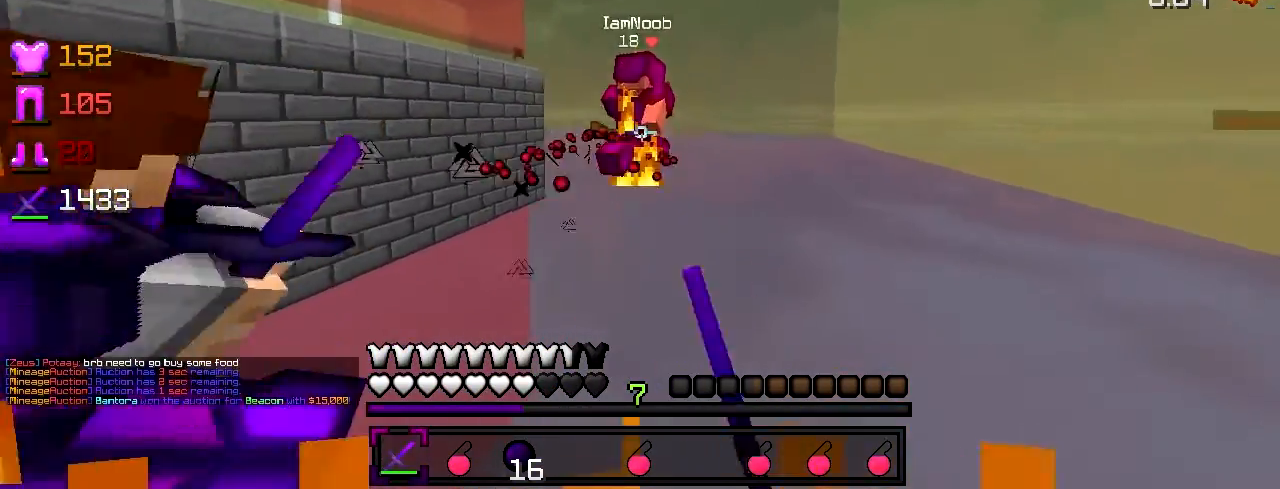
{"keys": ["w"], "events": [[267, "d", "up"]]}
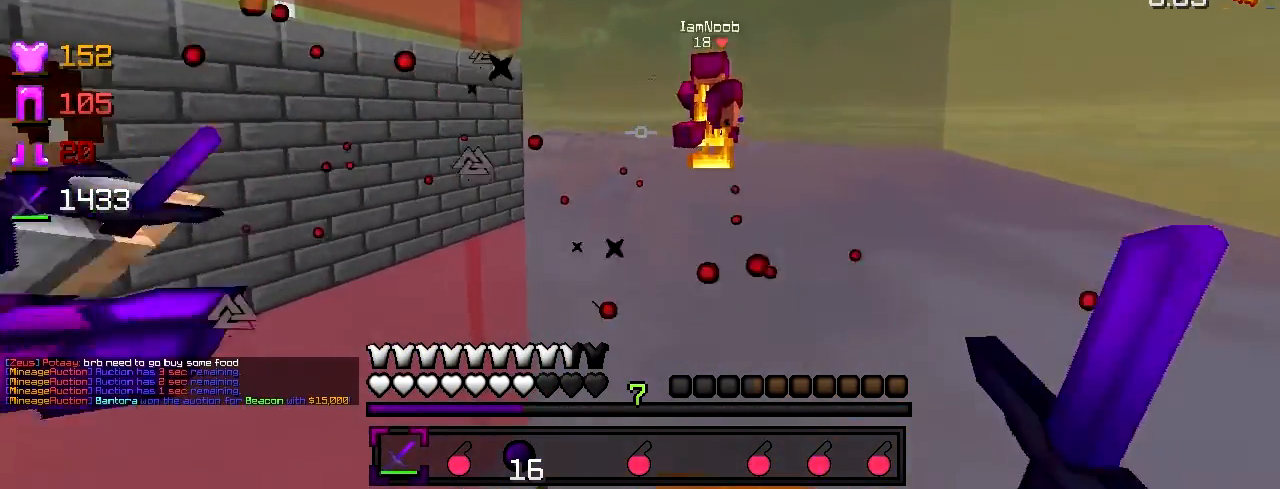
{"keys": ["d", "w"], "events": [[17, "d", "down"]]}
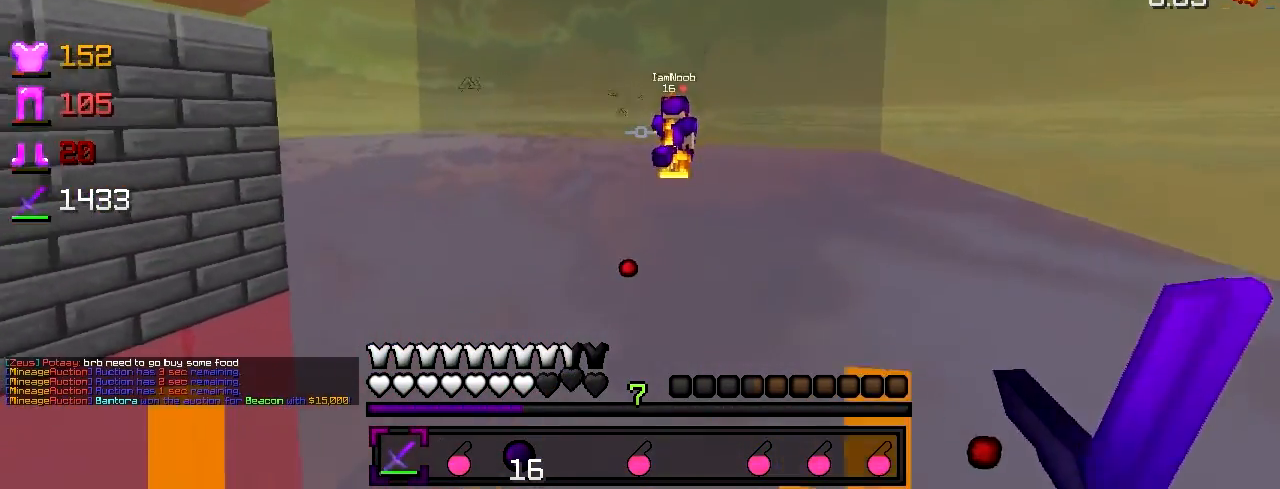
{"keys": ["d", "w"], "events": [[317, "d", "up"], [367, "d", "down"]]}
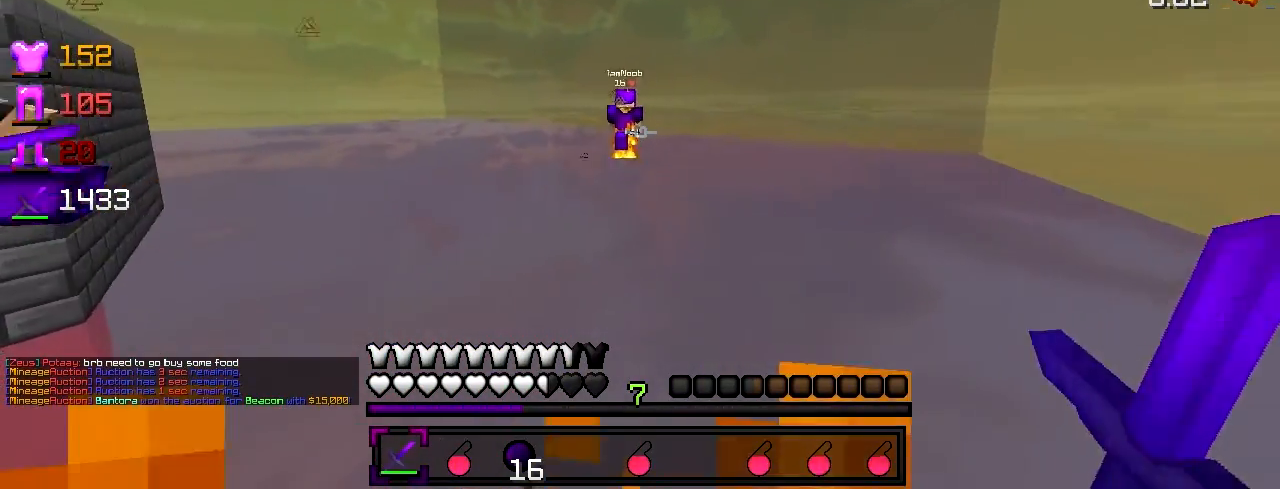
{"keys": ["w"], "events": [[417, "d", "up"]]}
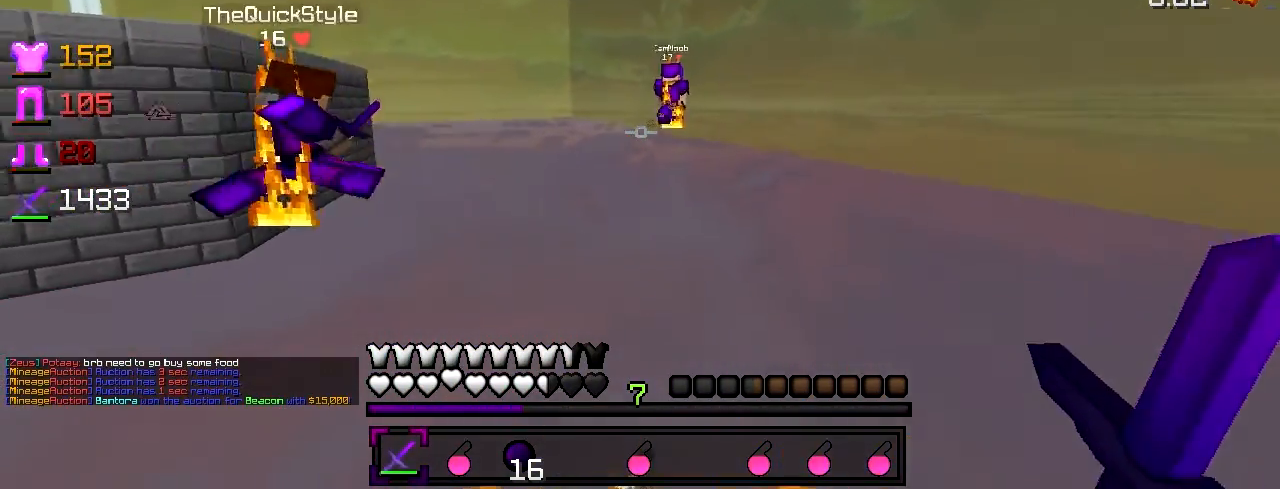
{"keys": ["w"], "events": []}